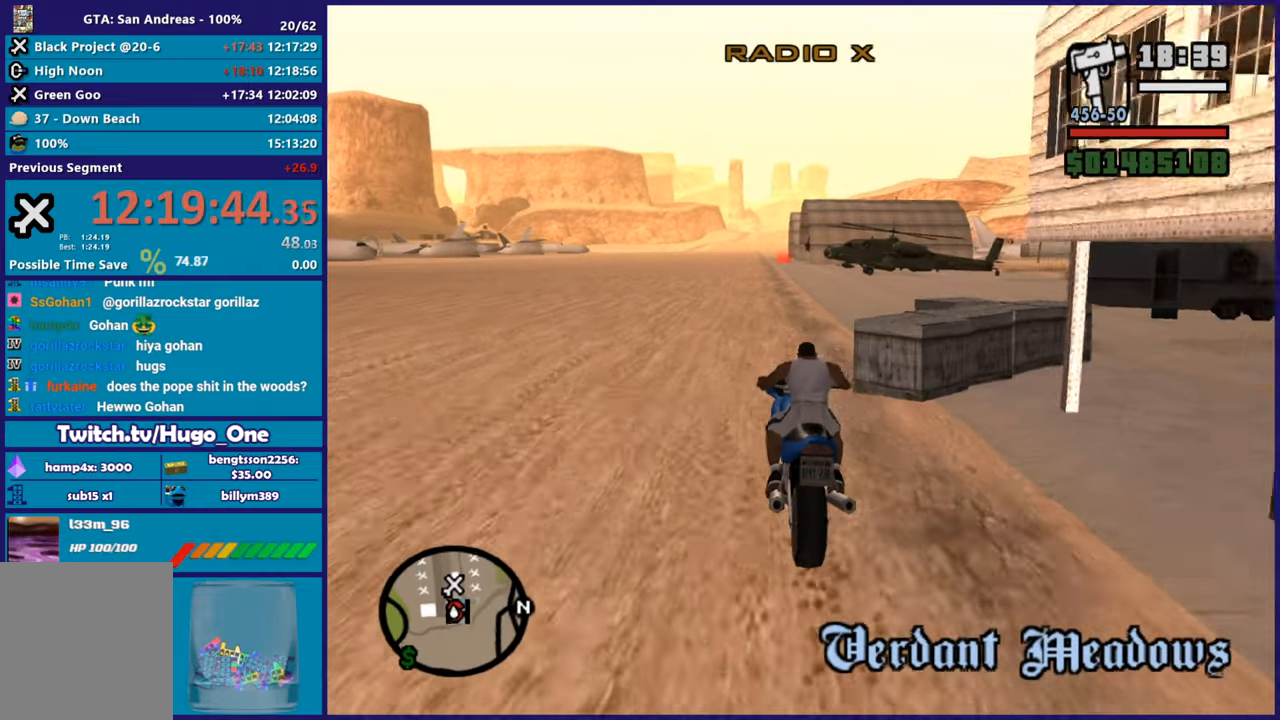
Gameplay with a controller (Xbox layout); each line is a JSON object with the inputs held at the frame after it. "button_events" lists button changes between this image and that frame as [ms after this image, input, new state], when the widget could be followed in between (sticks are given only as held states). This document gives stick clicks only as held states, not as events.
{"buttons": ["R2"], "left_stick": "center", "right_stick": "down-left", "button_events": []}
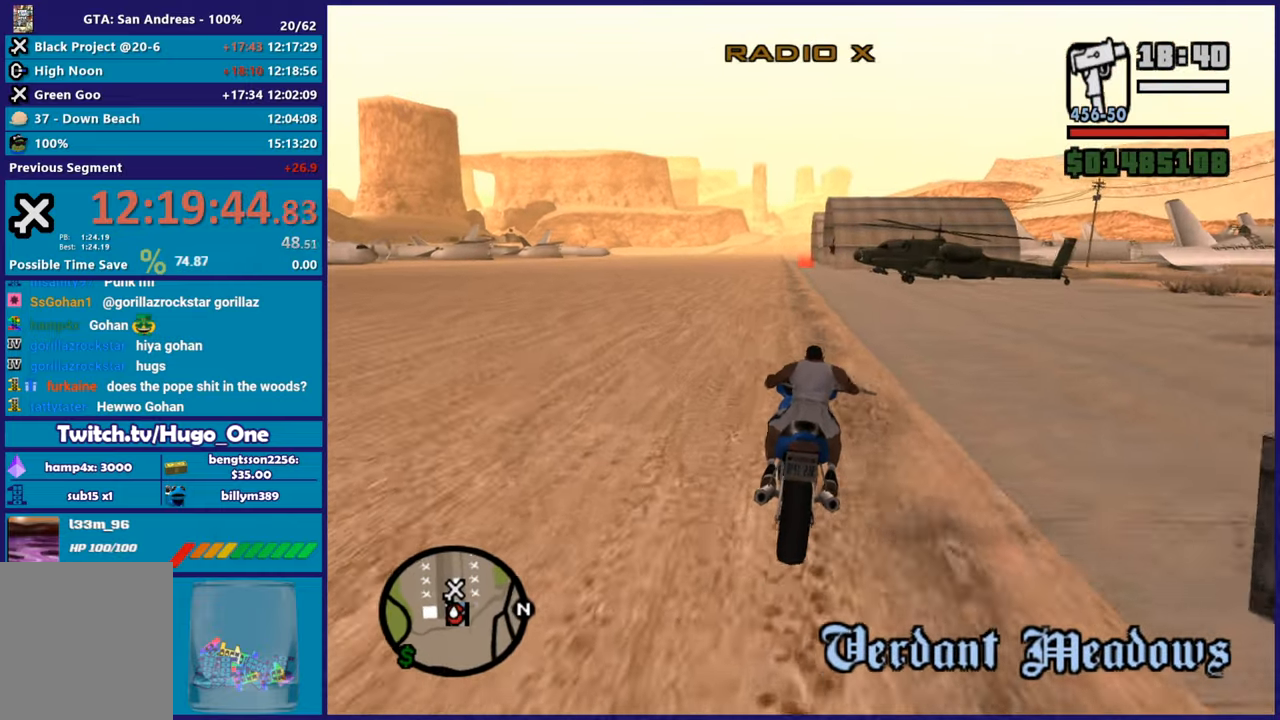
{"buttons": ["R2"], "left_stick": "up", "right_stick": "down-left", "button_events": []}
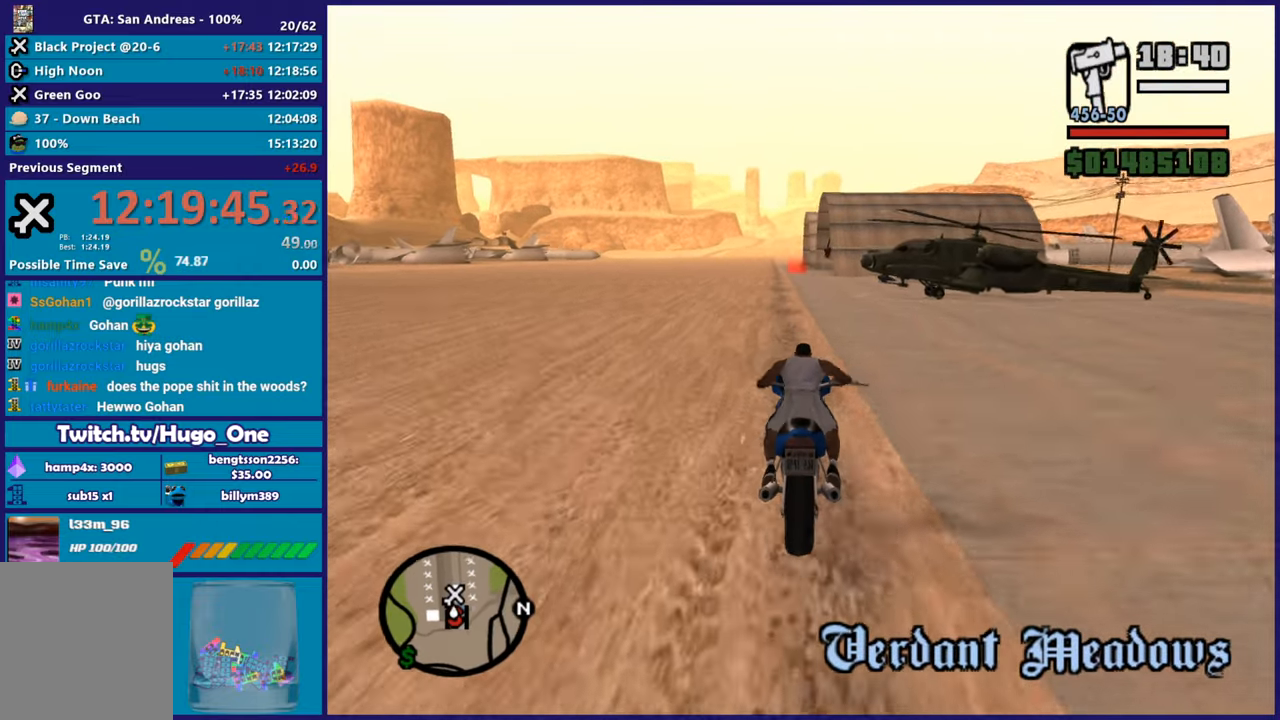
{"buttons": ["R2"], "left_stick": "up", "right_stick": "down", "button_events": []}
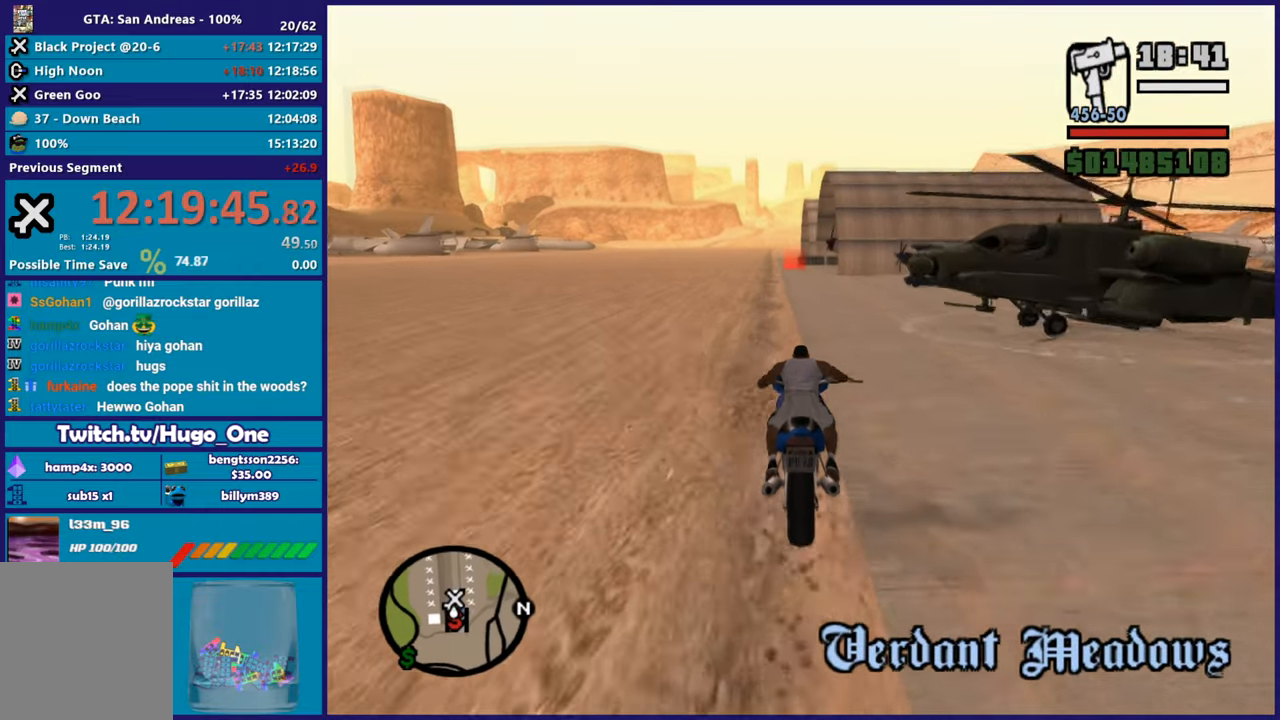
{"buttons": ["R2"], "left_stick": "up", "right_stick": "center", "button_events": []}
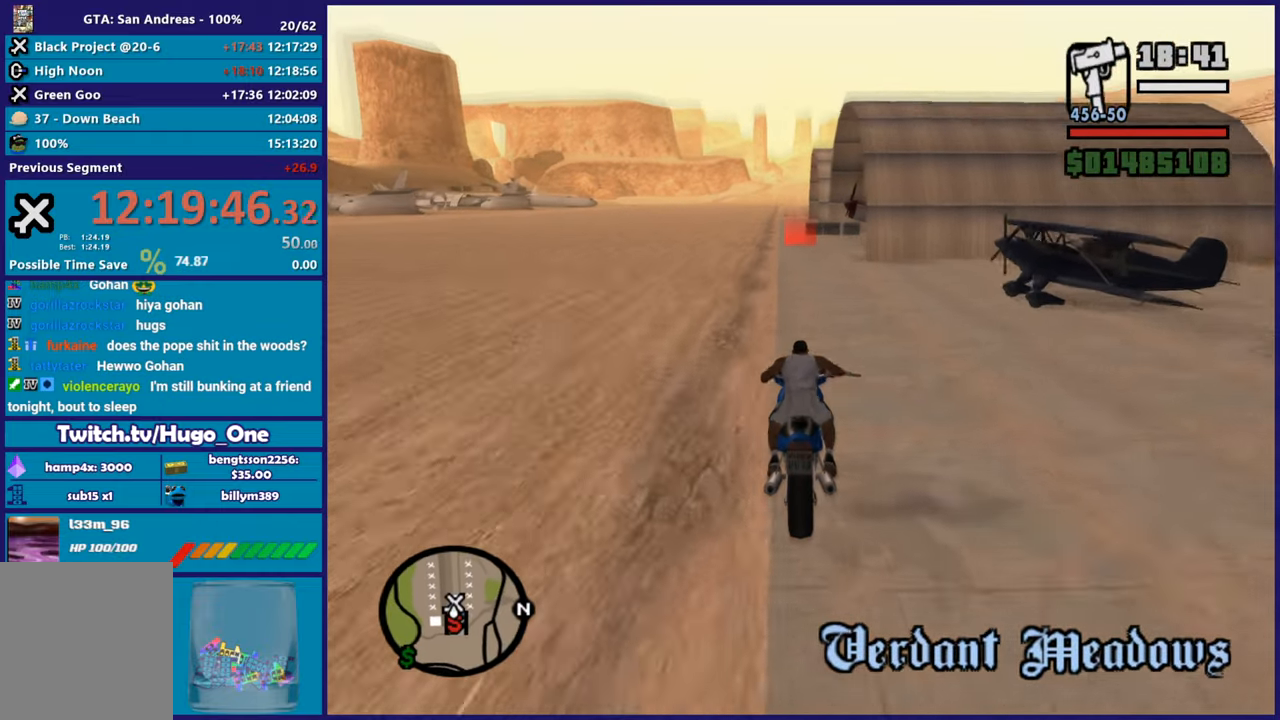
{"buttons": ["Y"], "left_stick": "center", "right_stick": "center", "button_events": [[117, "R2", "up"], [184, "Y", "down"], [350, "Y", "up"], [417, "Y", "down"]]}
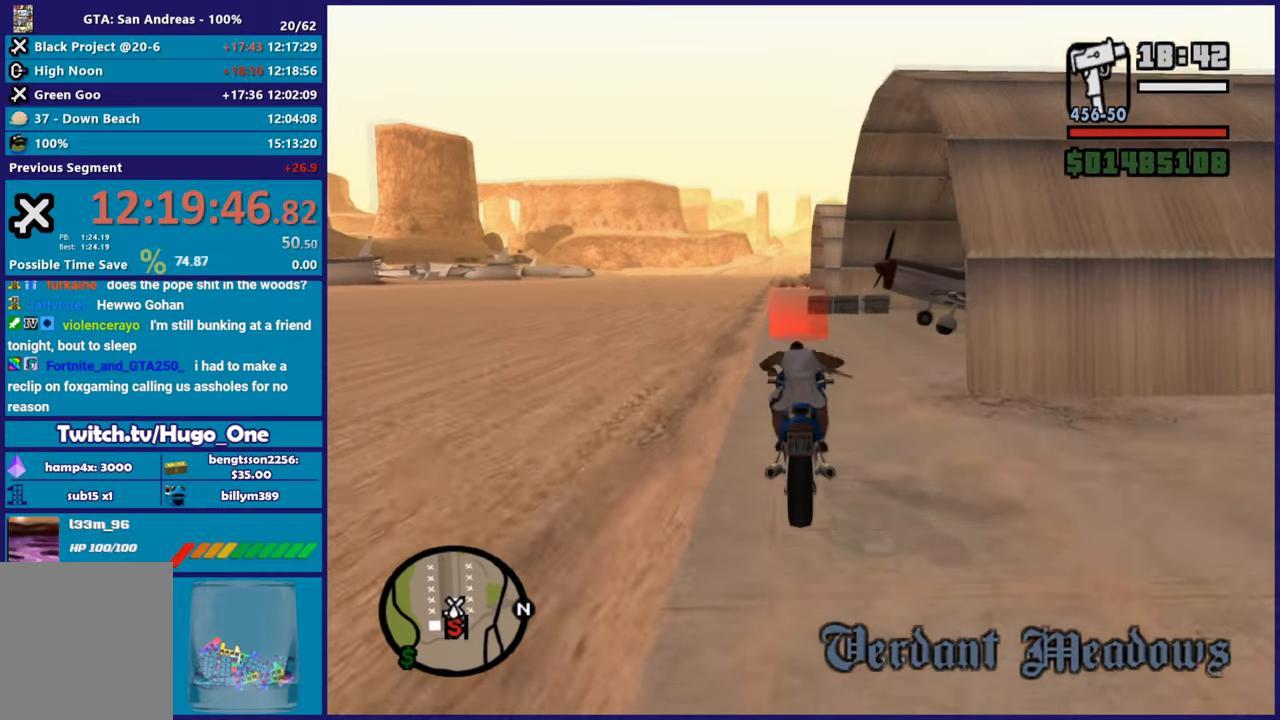
{"buttons": [], "left_stick": "up", "right_stick": "down", "button_events": [[50, "Y", "up"], [100, "Y", "down"], [216, "Y", "up"]]}
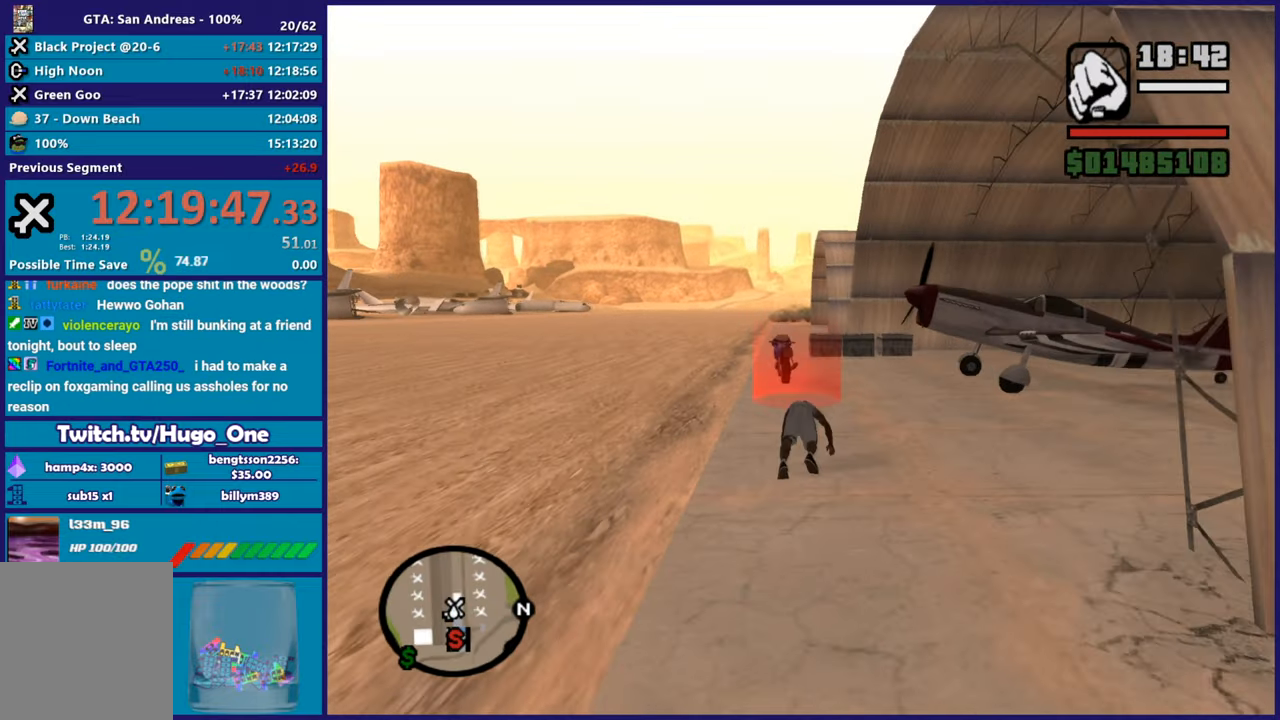
{"buttons": [], "left_stick": "up", "right_stick": "center", "button_events": [[134, "A", "down"], [234, "A", "up"], [317, "A", "down"], [434, "A", "up"]]}
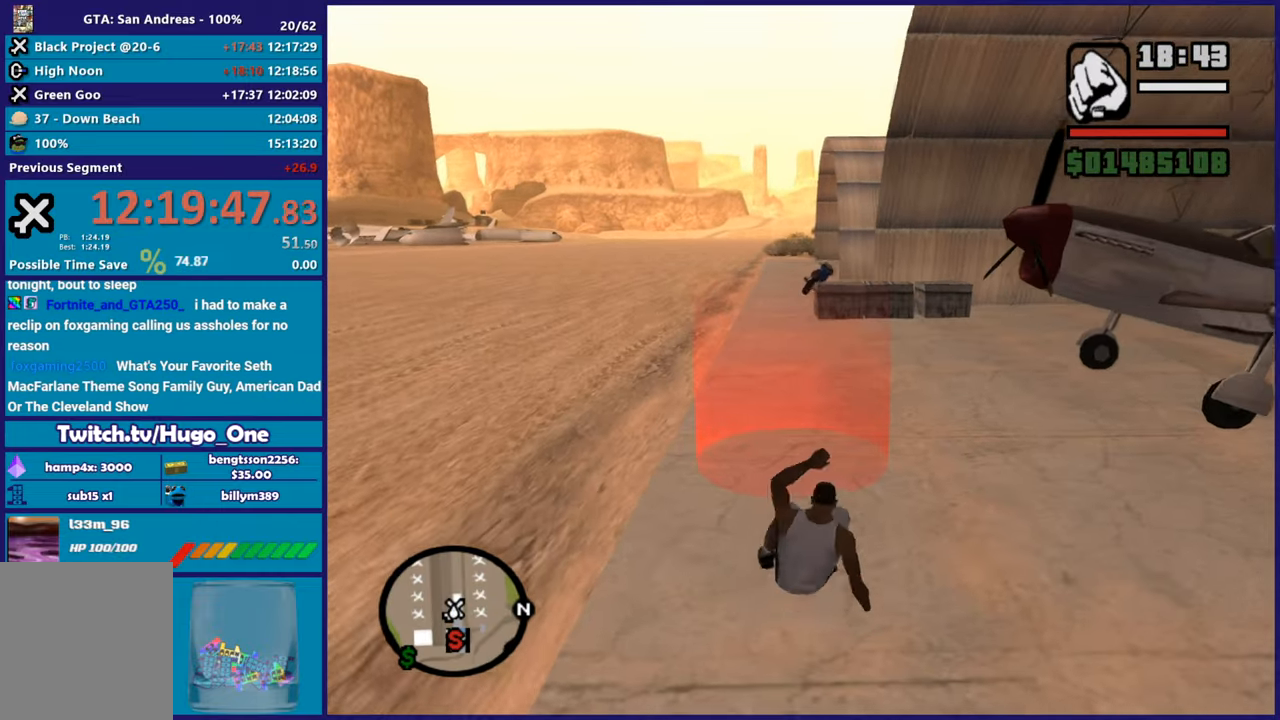
{"buttons": [], "left_stick": "up", "right_stick": "down-right", "button_events": [[33, "A", "down"], [83, "A", "up"]]}
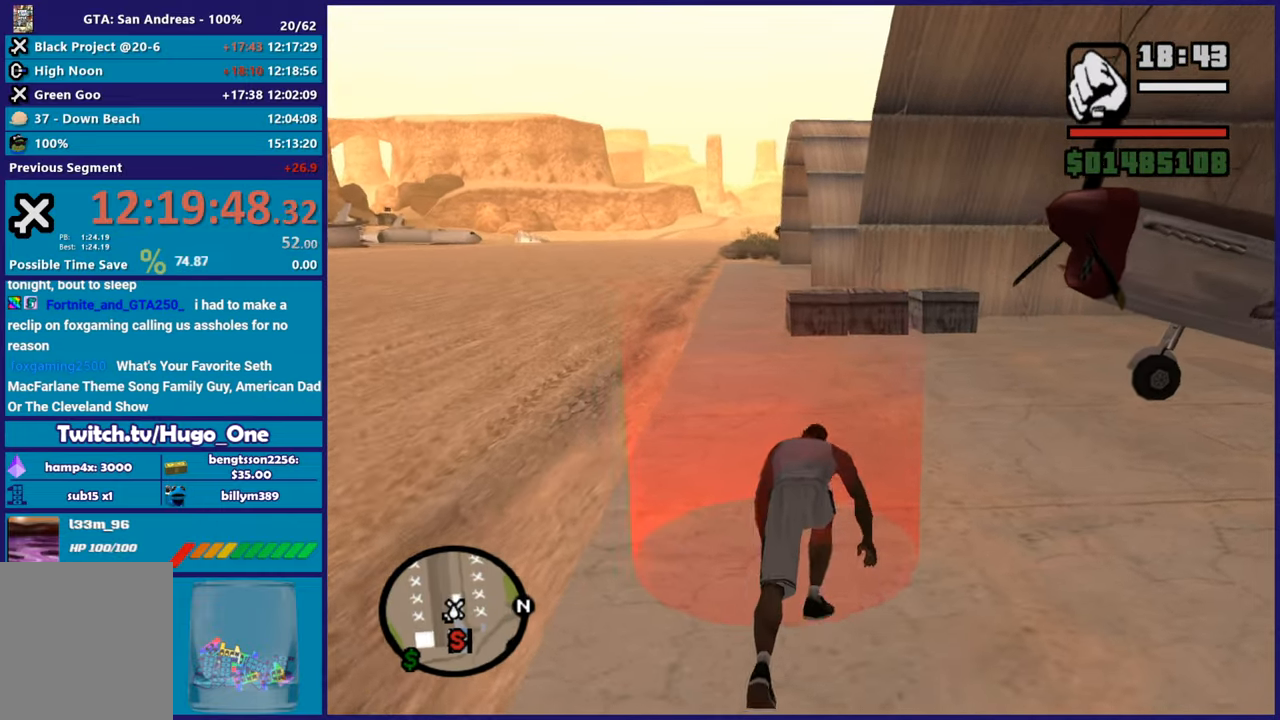
{"buttons": [], "left_stick": "center", "right_stick": "right", "button_events": []}
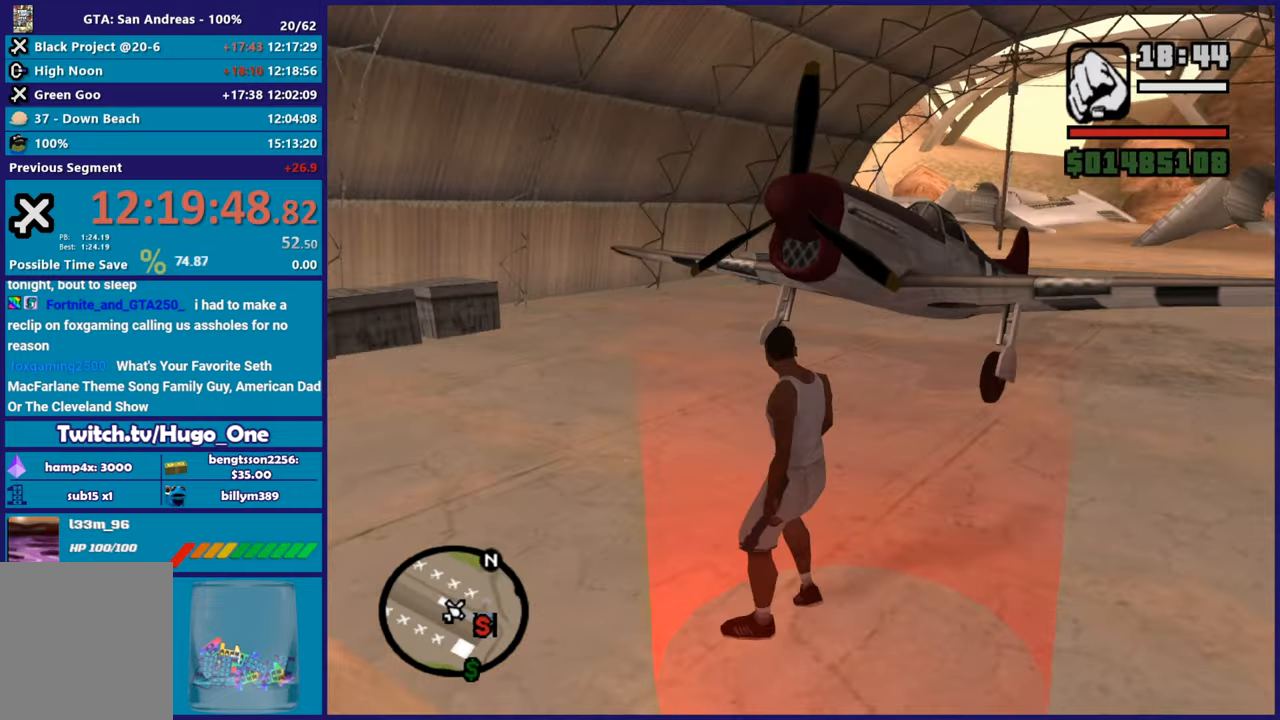
{"buttons": [], "left_stick": "center", "right_stick": "center", "button_events": [[367, "A", "down"], [500, "A", "up"]]}
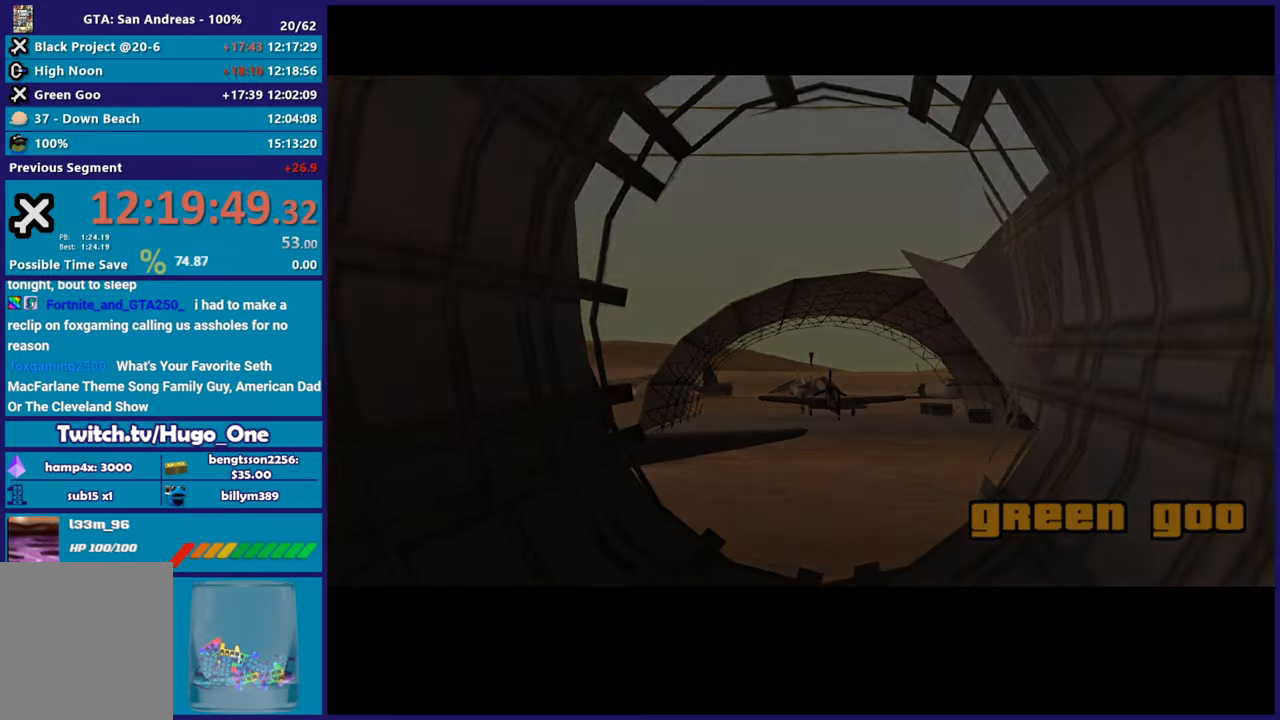
{"buttons": ["A"], "left_stick": "center", "right_stick": "center", "button_events": [[83, "A", "down"], [200, "A", "up"], [284, "A", "down"], [384, "A", "up"], [484, "A", "down"]]}
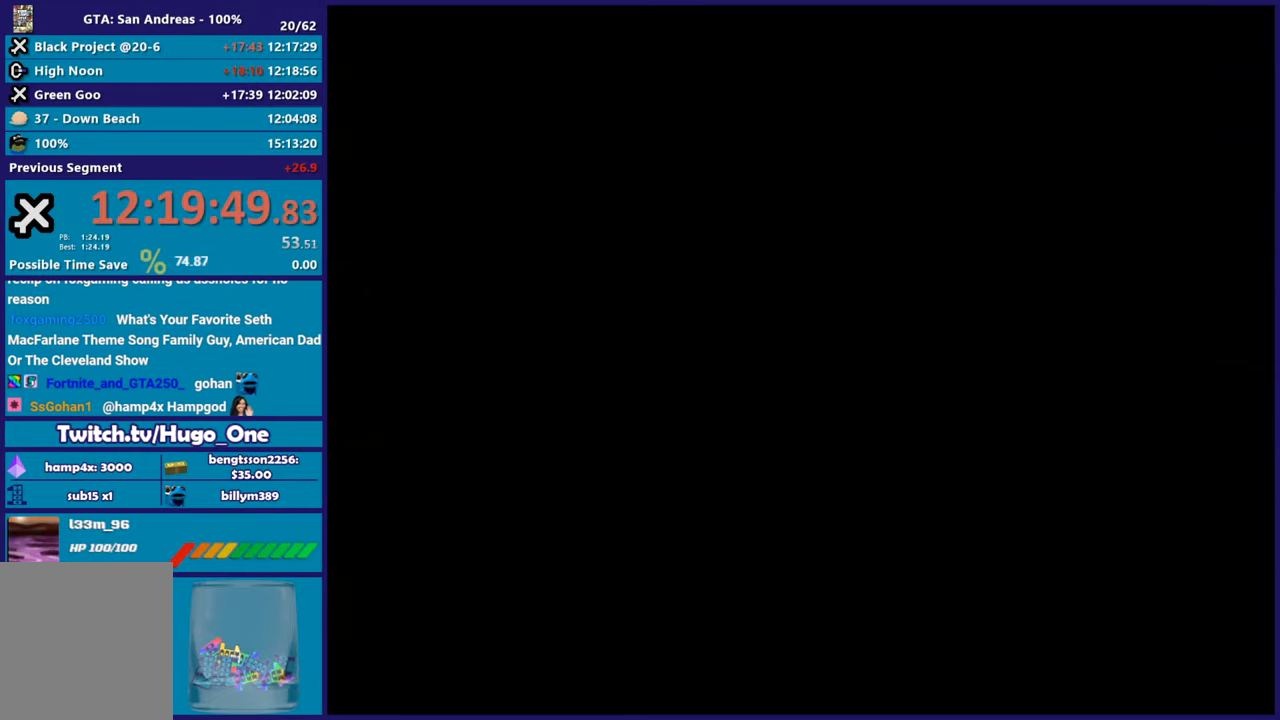
{"buttons": [], "left_stick": "center", "right_stick": "center", "button_events": [[83, "A", "up"], [200, "A", "down"], [283, "A", "up"], [400, "A", "down"], [467, "A", "up"]]}
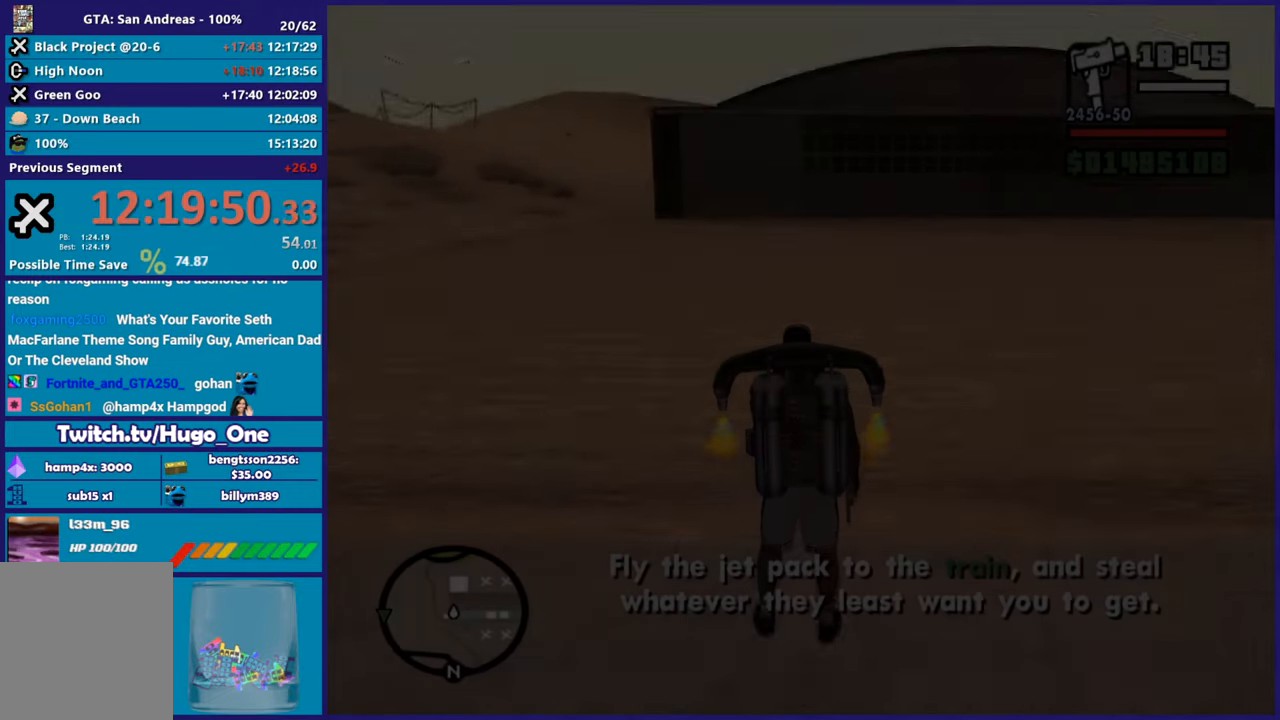
{"buttons": ["A"], "left_stick": "up-left", "right_stick": "center", "button_events": [[83, "A", "down"], [167, "A", "up"], [267, "A", "down"], [367, "A", "up"], [417, "A", "down"]]}
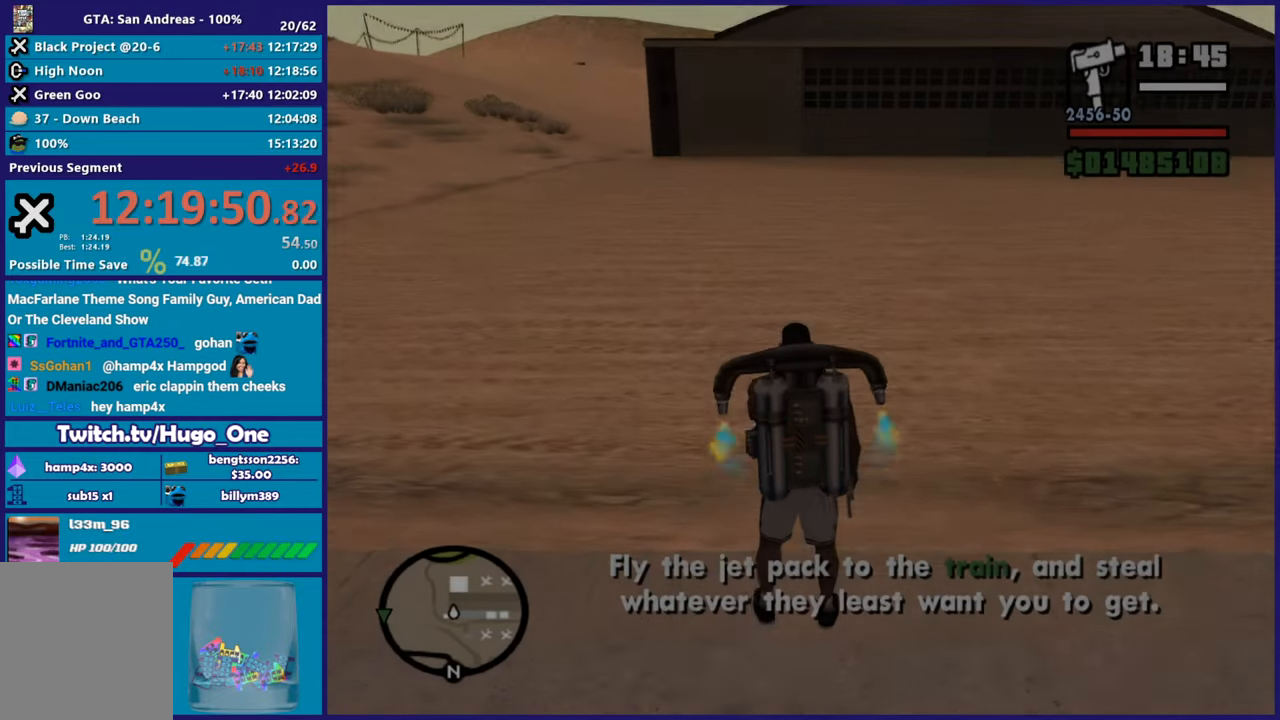
{"buttons": ["A"], "left_stick": "up-left", "right_stick": "center", "button_events": []}
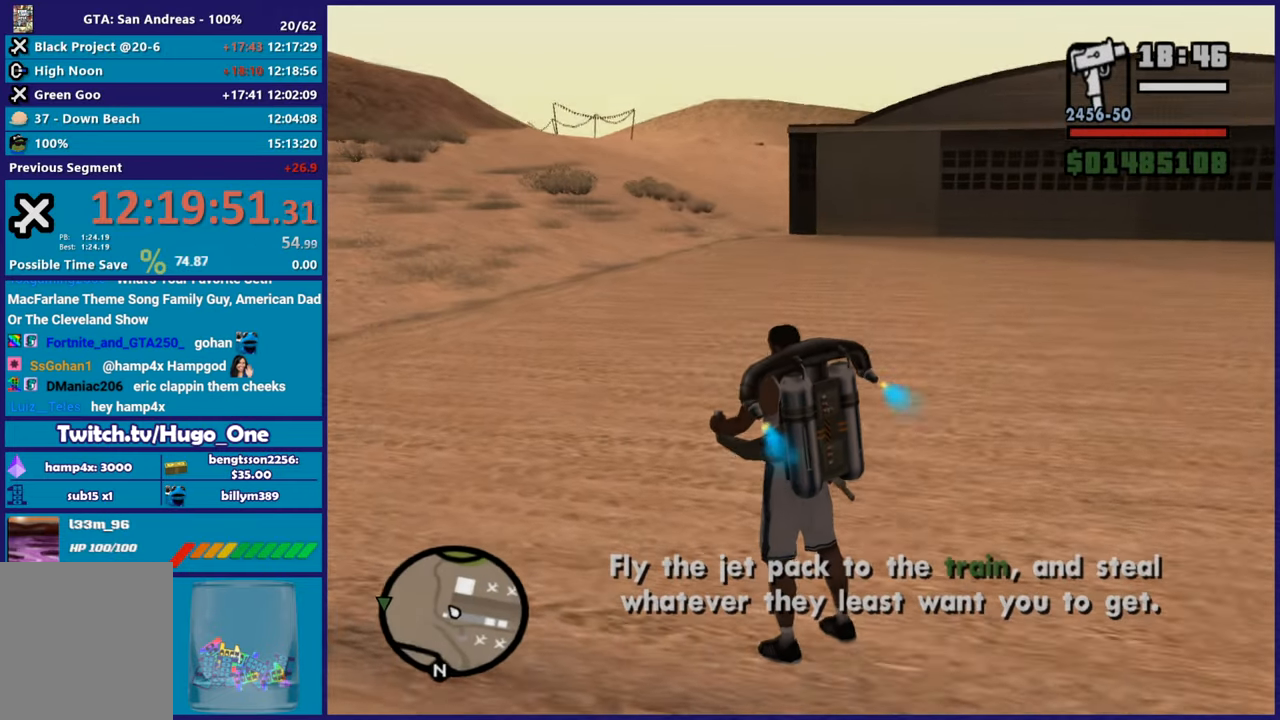
{"buttons": ["A"], "left_stick": "up", "right_stick": "center", "button_events": []}
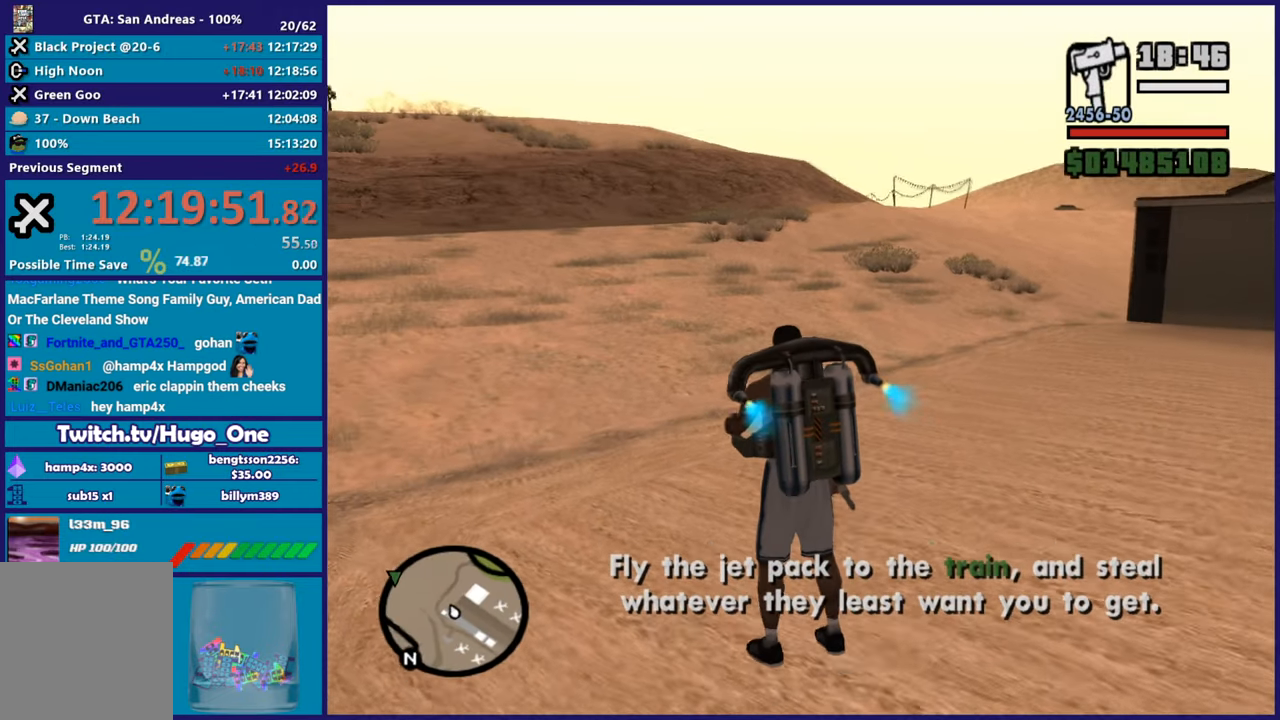
{"buttons": ["A"], "left_stick": "center", "right_stick": "center", "button_events": []}
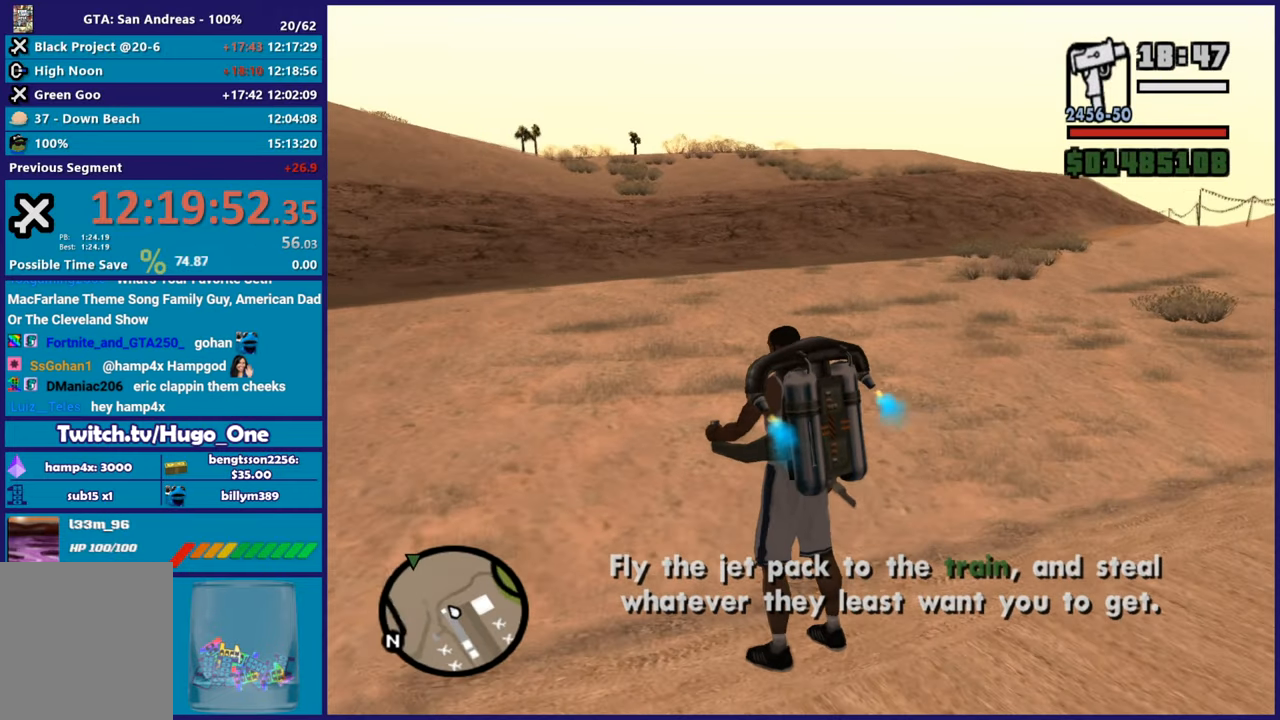
{"buttons": ["A"], "left_stick": "up-left", "right_stick": "center", "button_events": [[117, "A", "up"], [167, "A", "down"]]}
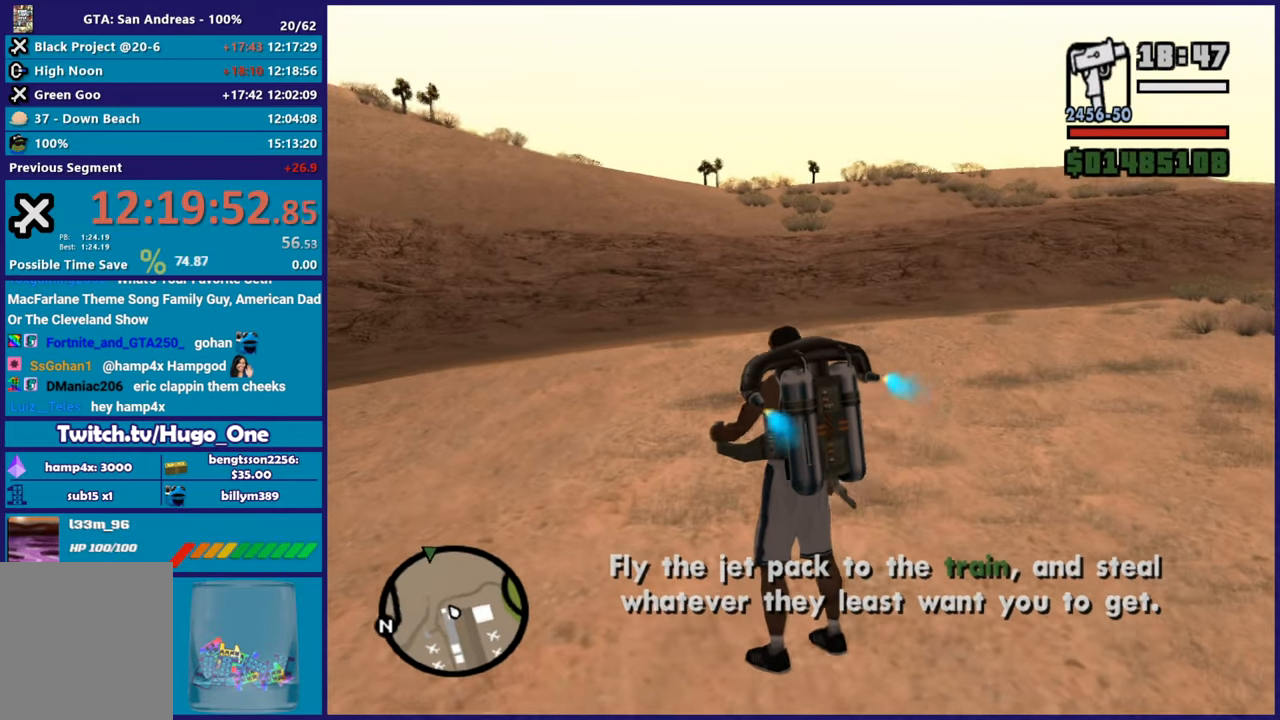
{"buttons": ["A"], "left_stick": "up", "right_stick": "center", "button_events": []}
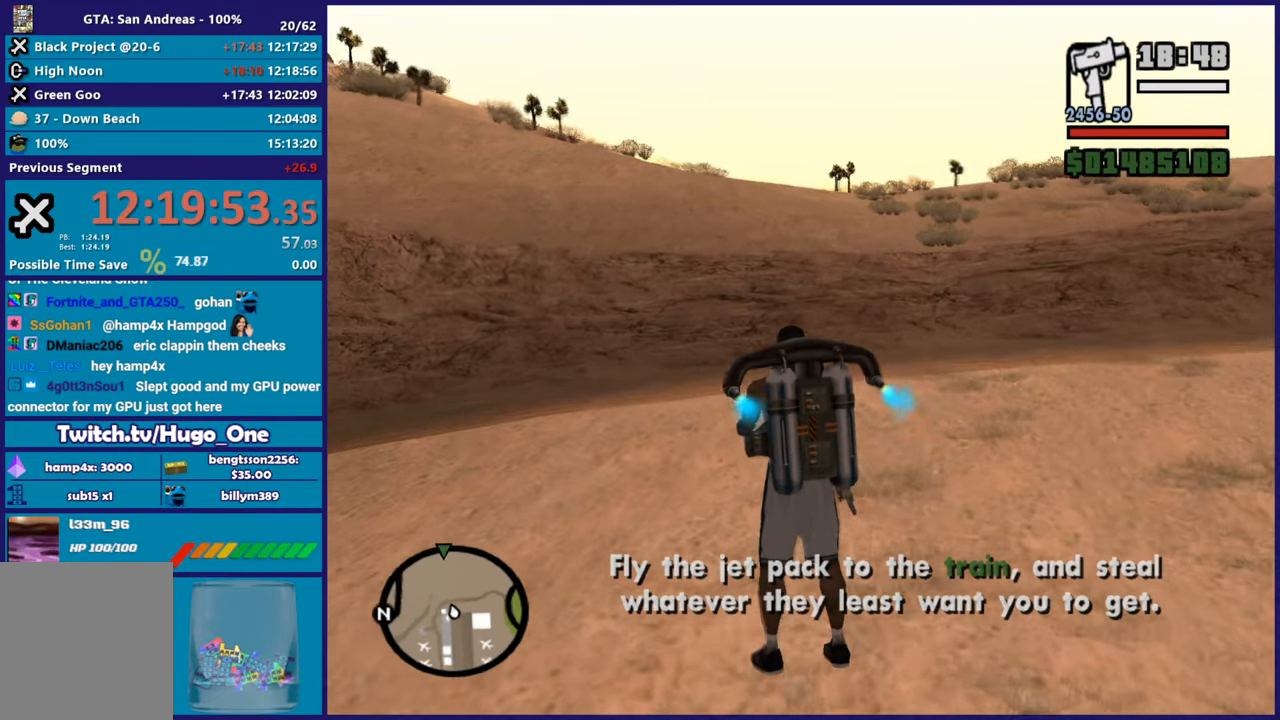
{"buttons": ["A"], "left_stick": "center", "right_stick": "center", "button_events": []}
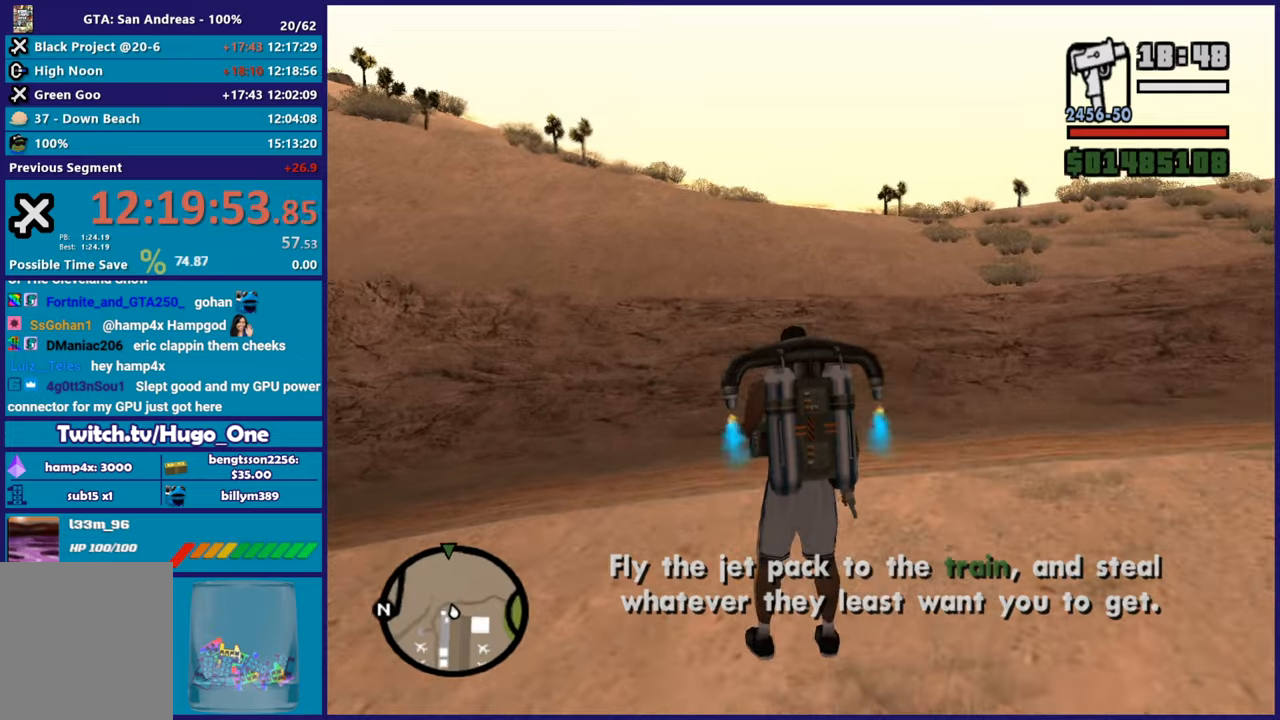
{"buttons": ["A"], "left_stick": "up", "right_stick": "center", "button_events": []}
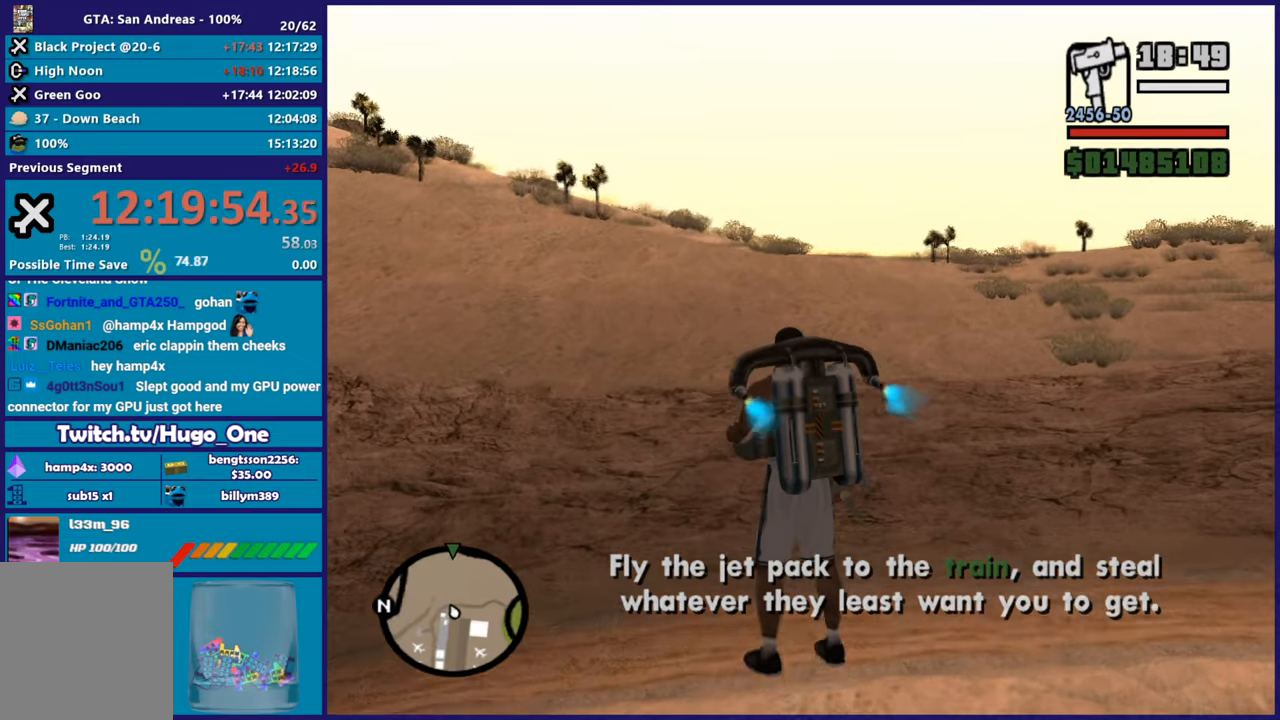
{"buttons": ["A"], "left_stick": "up-right", "right_stick": "center", "button_events": []}
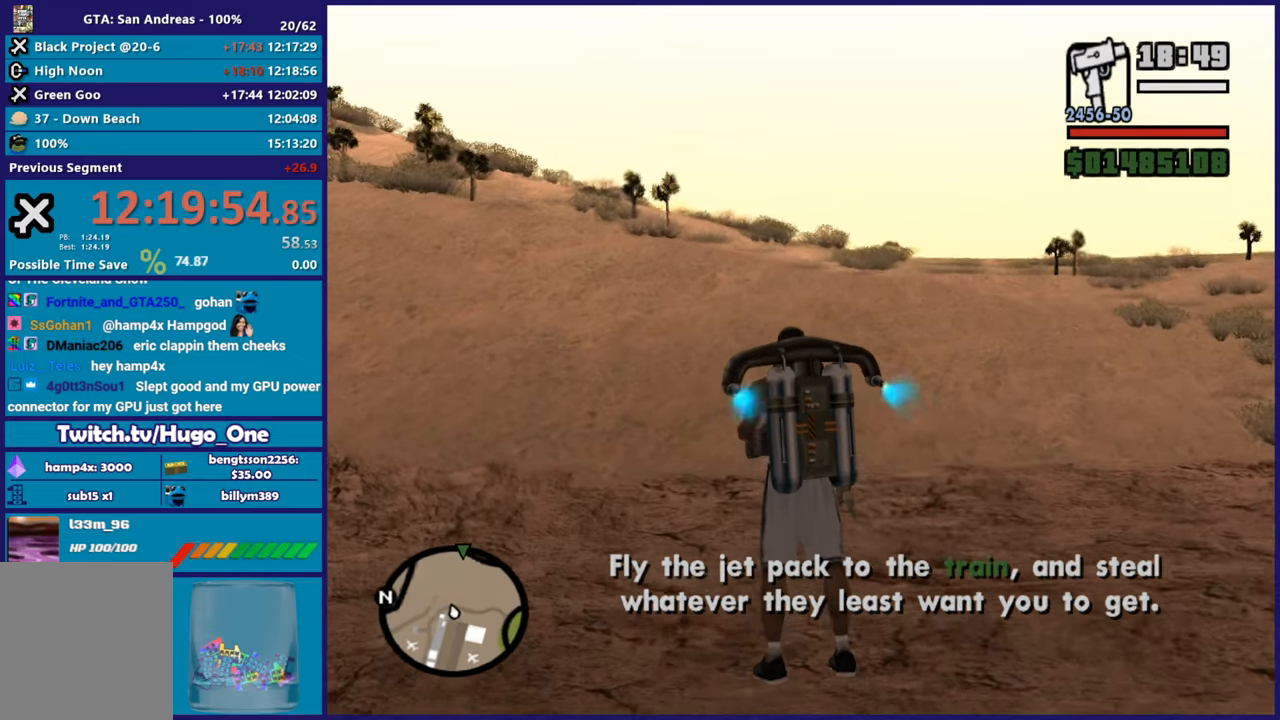
{"buttons": ["A"], "left_stick": "up", "right_stick": "center", "button_events": []}
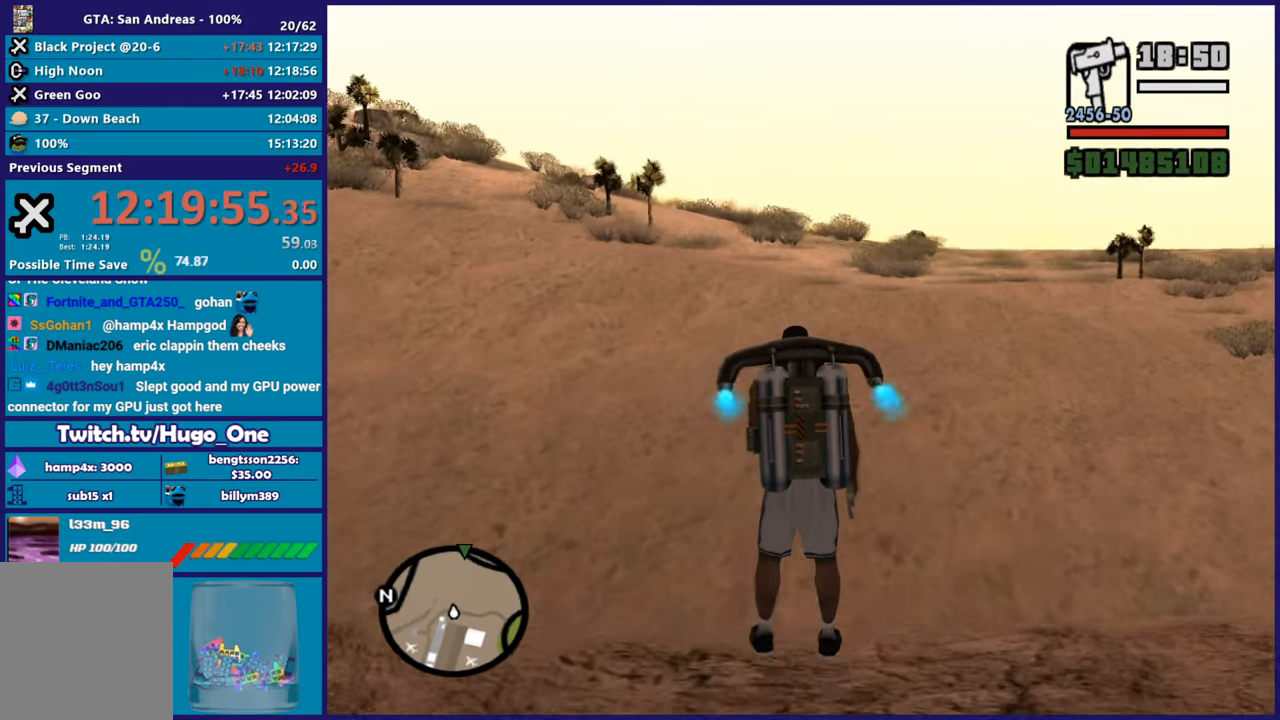
{"buttons": ["A"], "left_stick": "up", "right_stick": "center", "button_events": []}
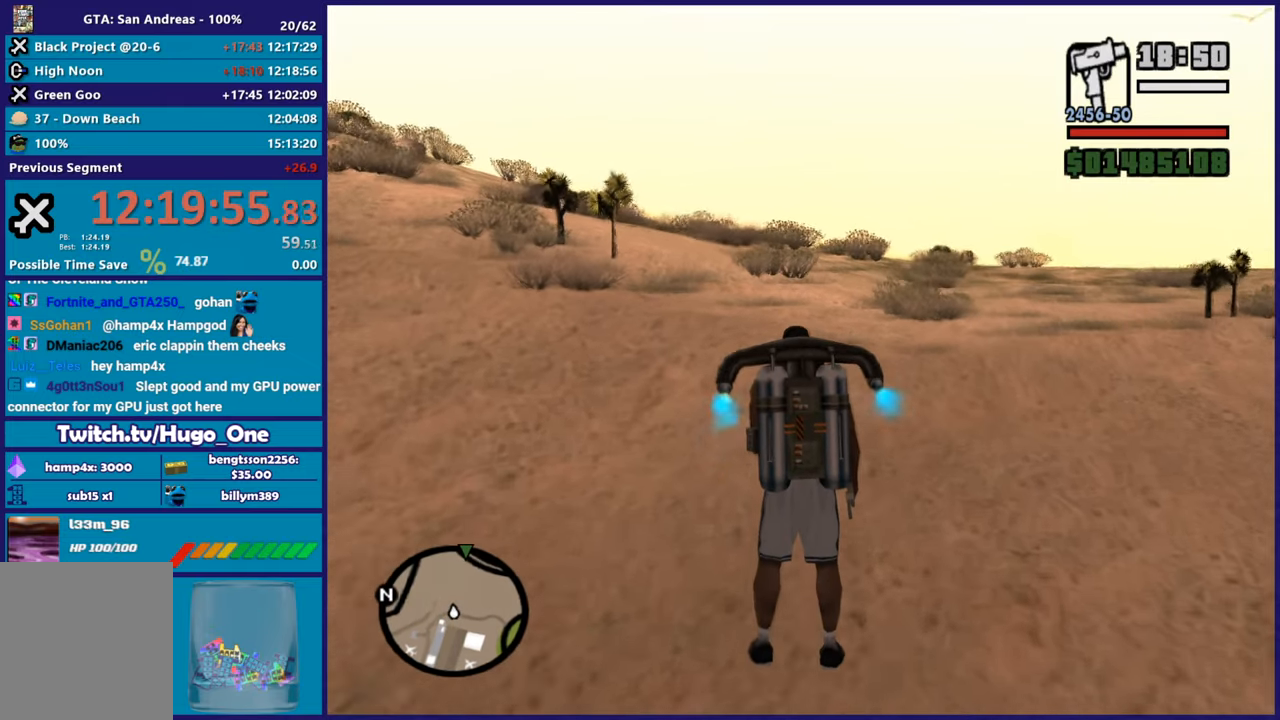
{"buttons": ["A"], "left_stick": "up", "right_stick": "center", "button_events": []}
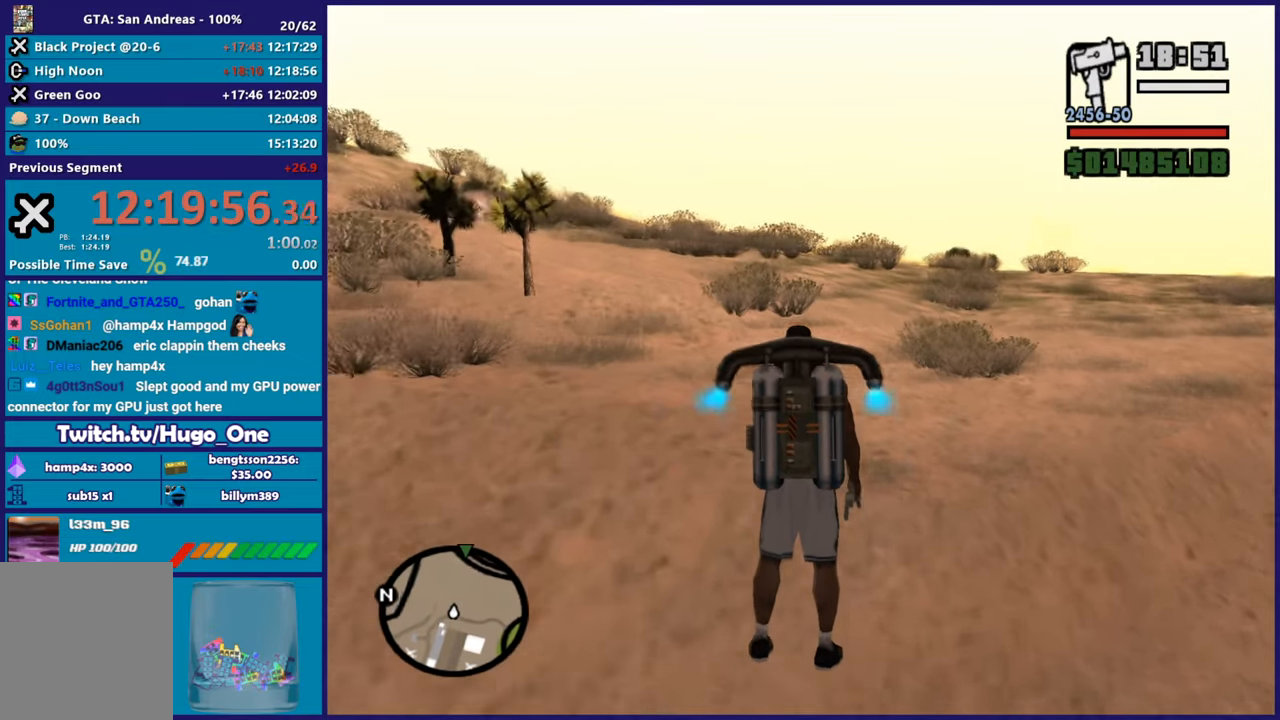
{"buttons": ["A"], "left_stick": "center", "right_stick": "center", "button_events": []}
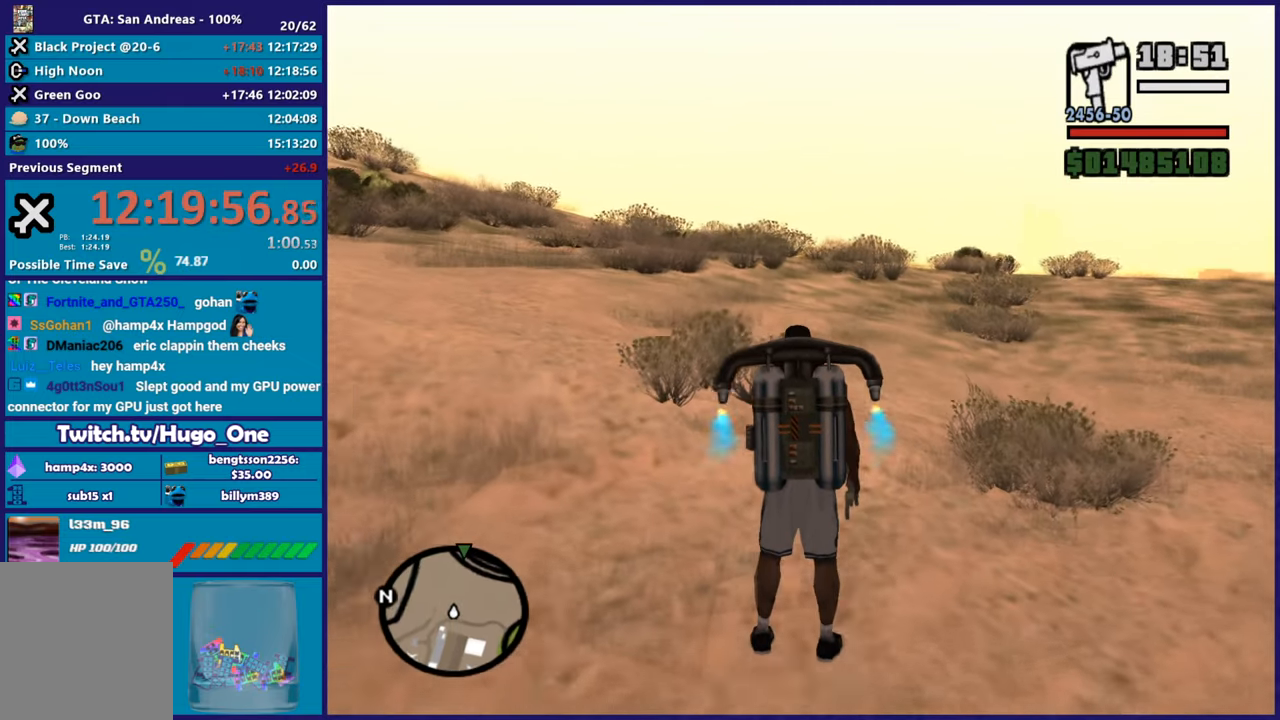
{"buttons": ["A"], "left_stick": "up-right", "right_stick": "center", "button_events": []}
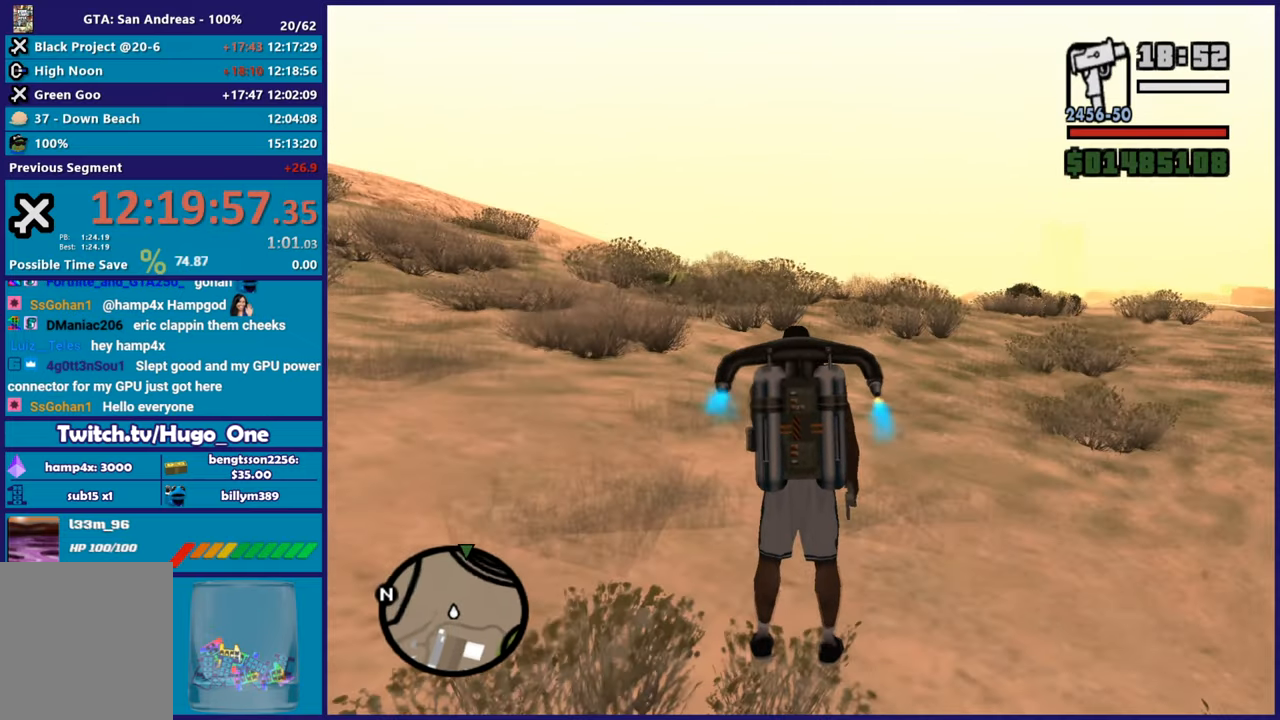
{"buttons": ["A"], "left_stick": "up-left", "right_stick": "center", "button_events": []}
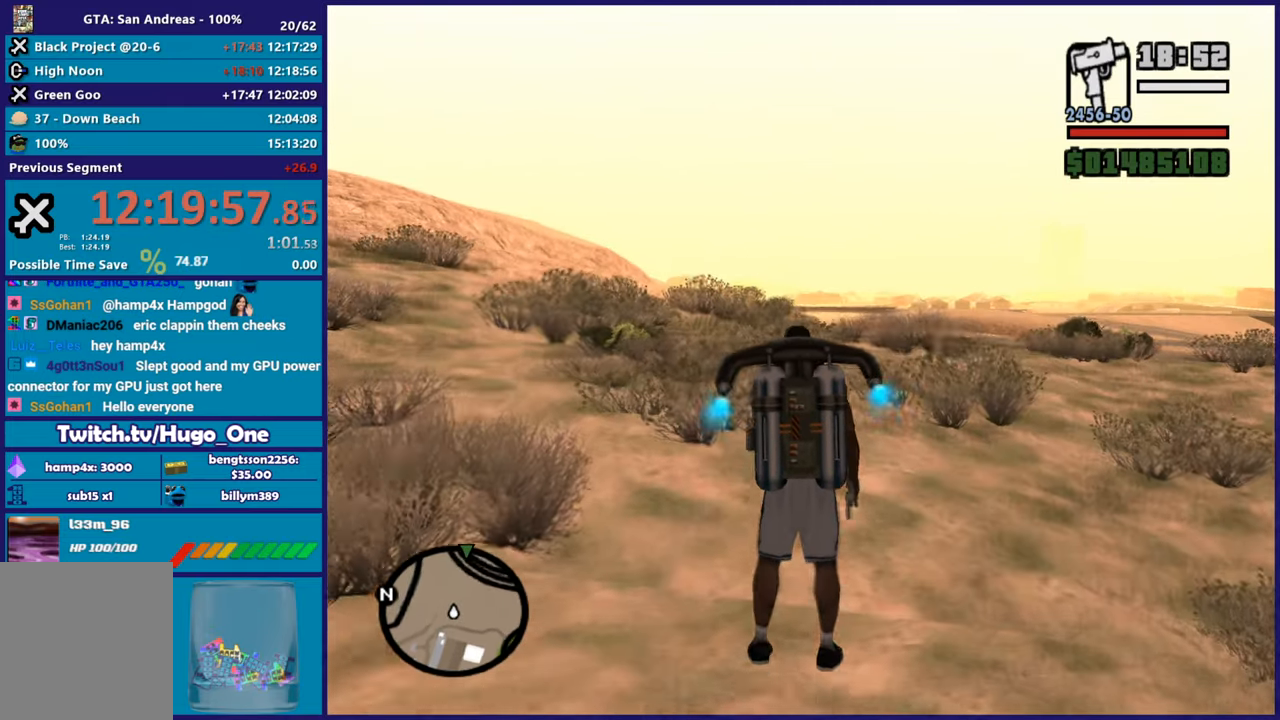
{"buttons": ["A"], "left_stick": "up-left", "right_stick": "center", "button_events": []}
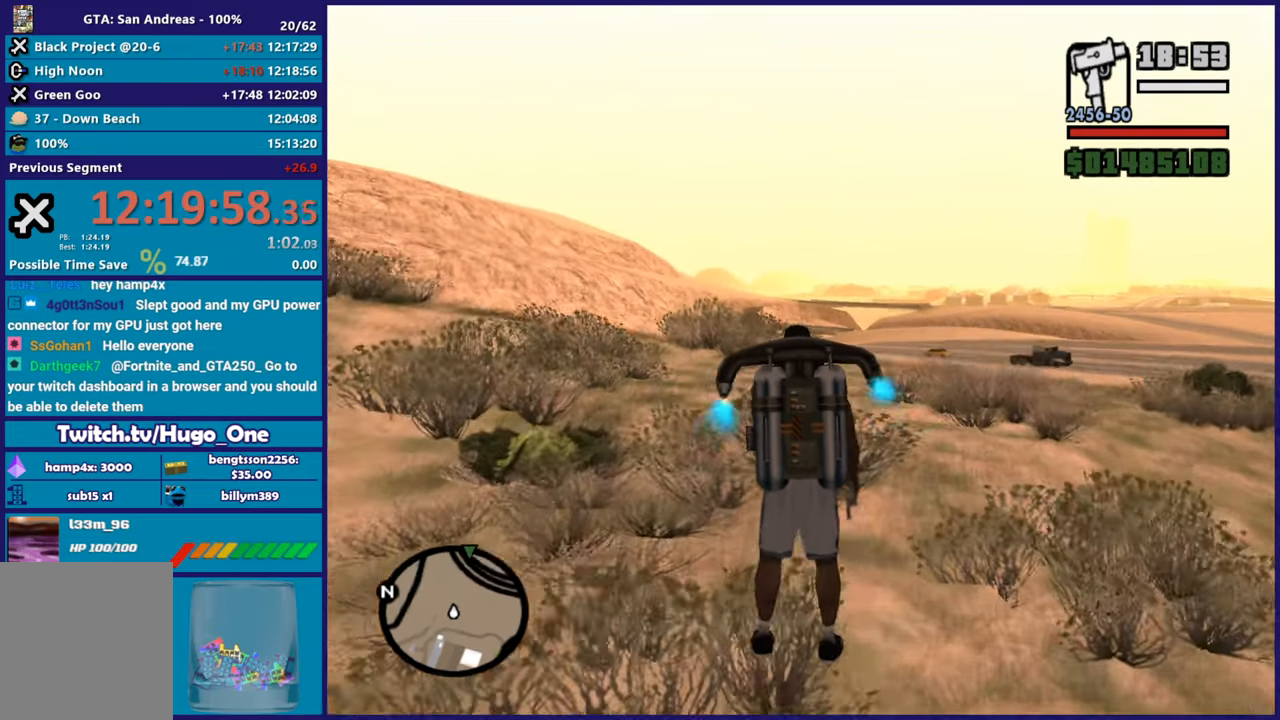
{"buttons": ["A"], "left_stick": "up-left", "right_stick": "center", "button_events": []}
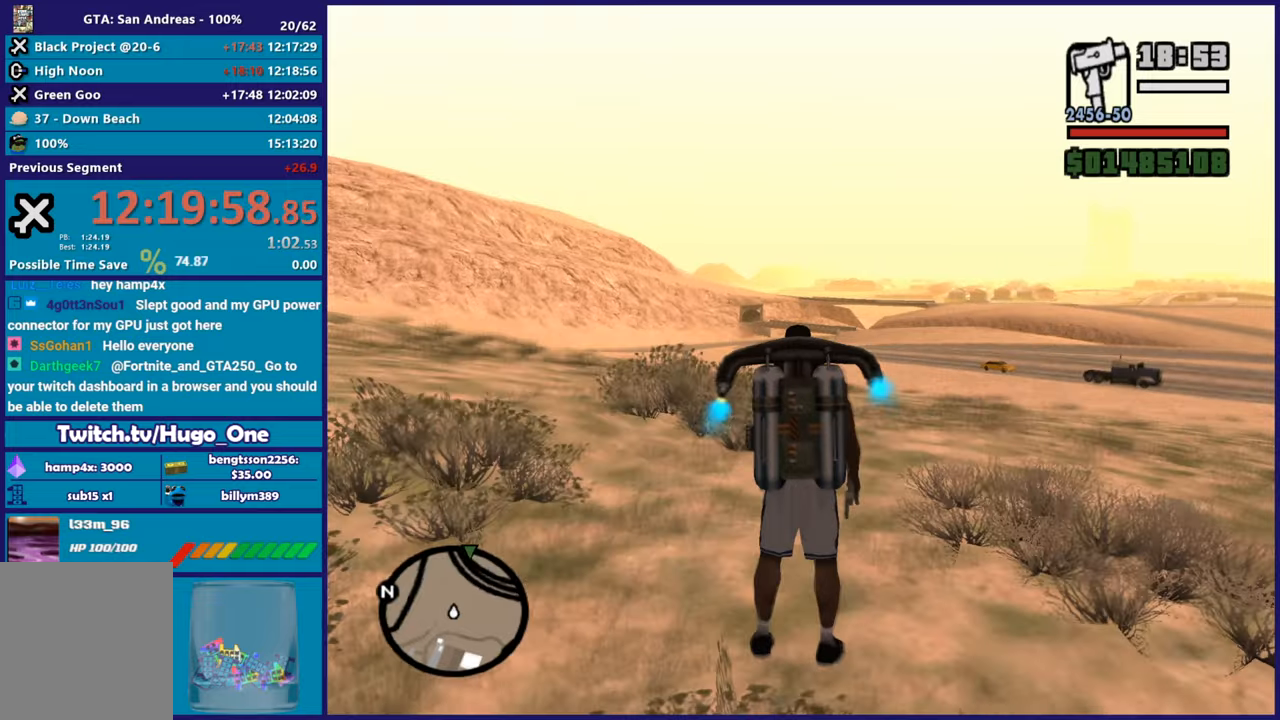
{"buttons": ["A"], "left_stick": "up", "right_stick": "center", "button_events": []}
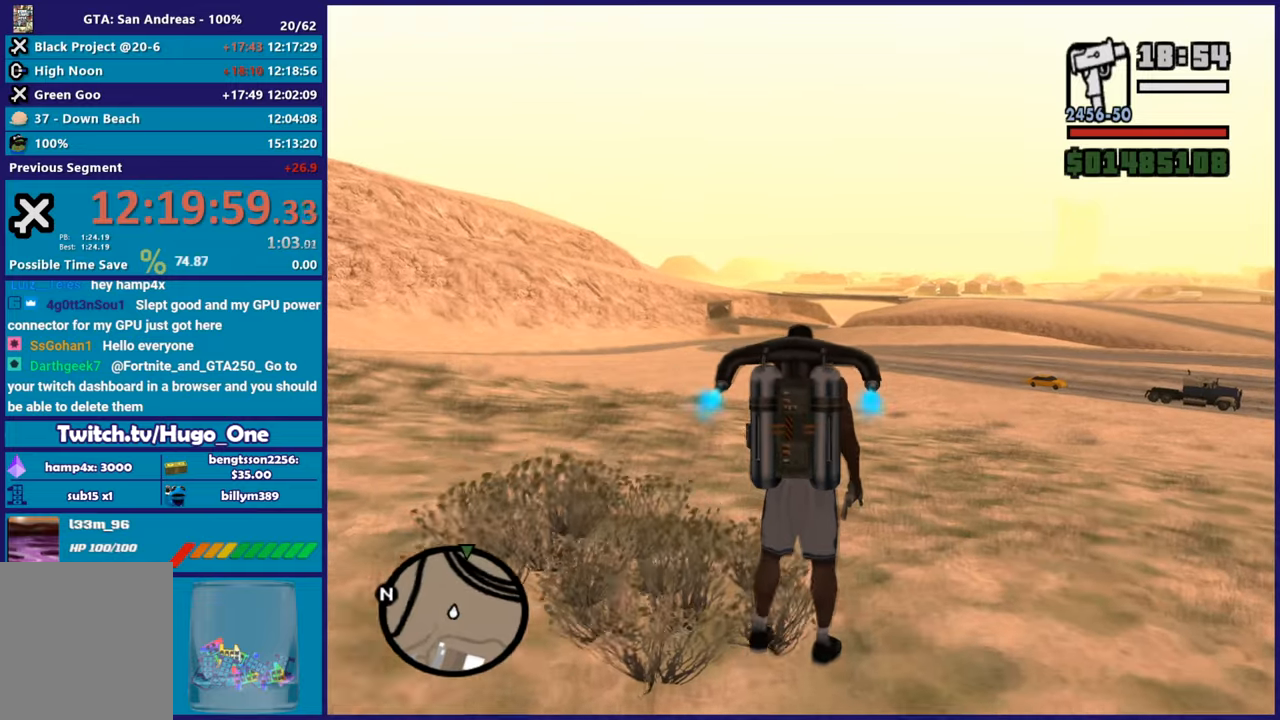
{"buttons": ["A", "R1"], "left_stick": "up", "right_stick": "center", "button_events": [[350, "R1", "down"]]}